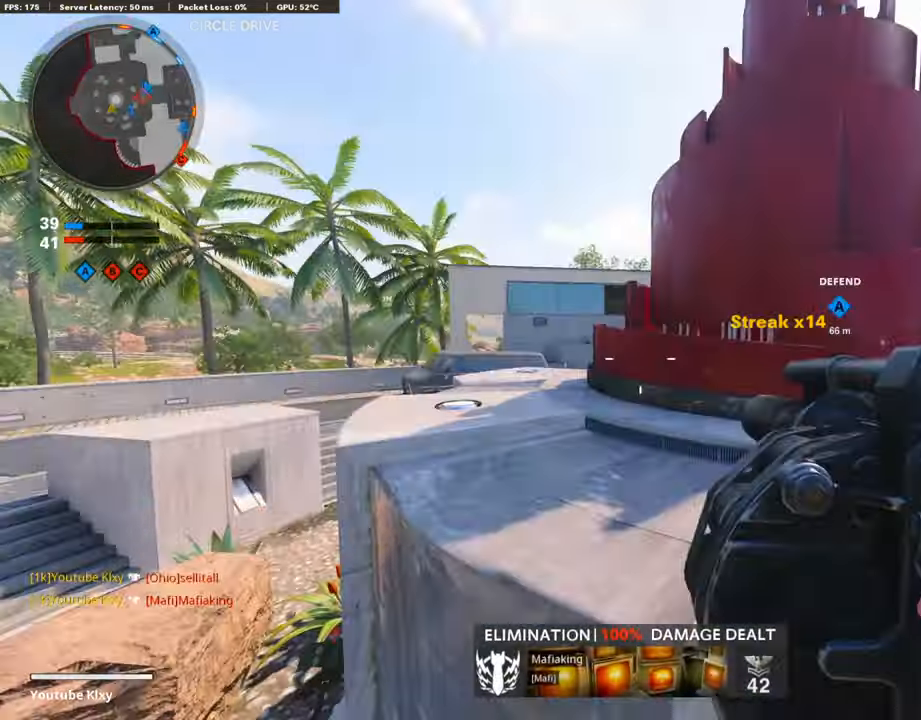
Gameplay with a controller (PlayStation layout); each line is a JSON object with the inputs held at the frame after it. "events" lists button and stick changes between this image and that frame as [ms after this image, input, new state], when the widget could be followed in between.
{"buttons": ["L3"], "left_stick": "up-left", "right_stick": "center", "events": [[83, "CROSS", "up"], [150, "left_stick", "center"], [250, "left_stick", "left"], [316, "left_stick", "up-left"], [366, "L3", "down"]]}
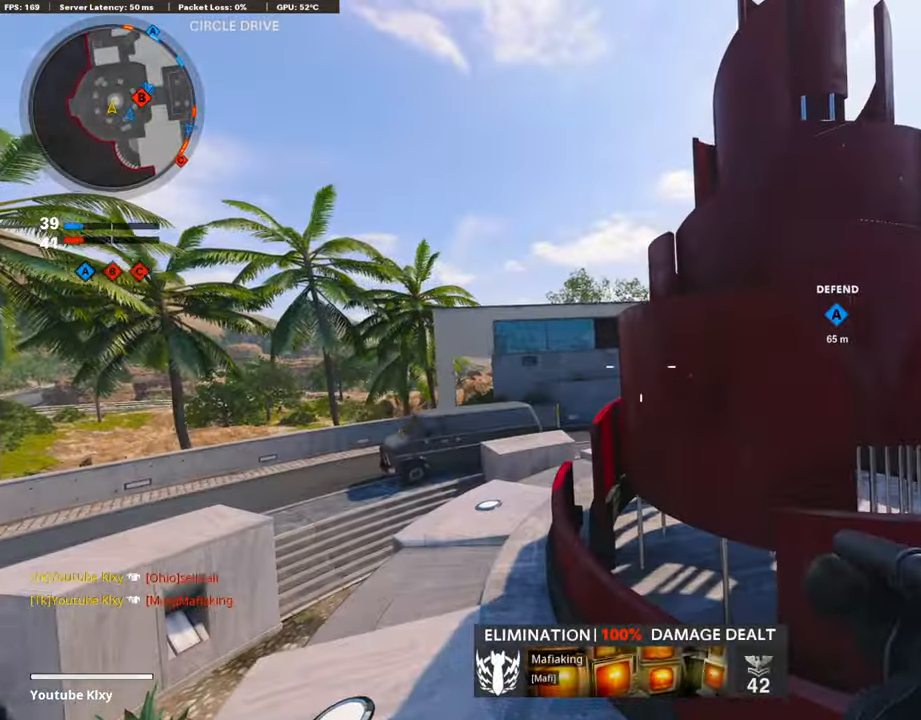
{"buttons": [], "left_stick": "up", "right_stick": "center", "events": [[50, "L3", "up"], [150, "L3", "down"], [483, "L3", "up"], [483, "left_stick", "up"]]}
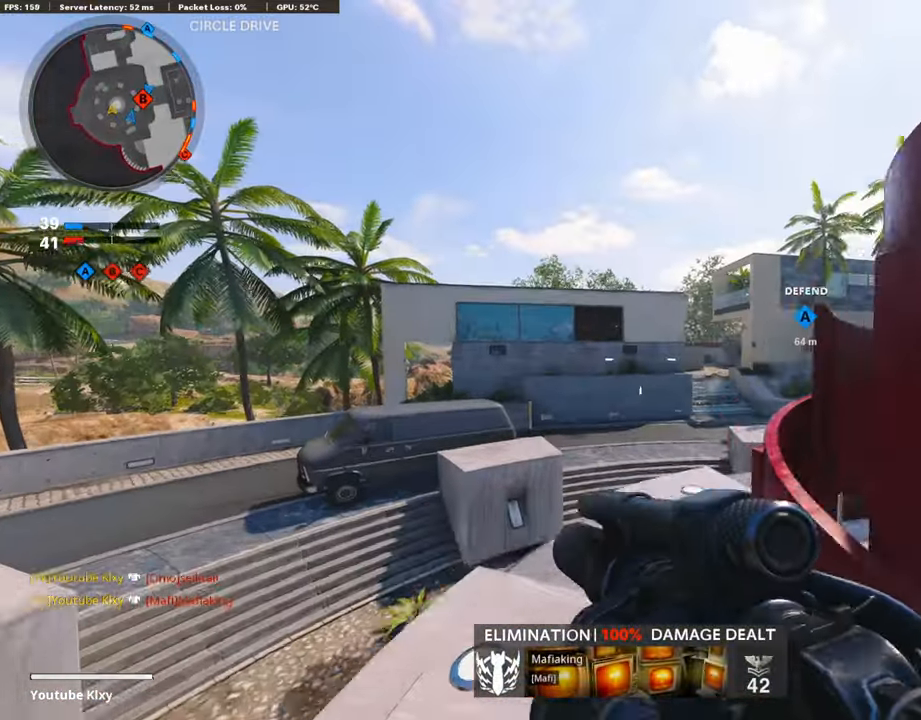
{"buttons": ["L1"], "left_stick": "up", "right_stick": "up-right", "events": [[183, "L1", "down"], [283, "right_stick", "up-right"]]}
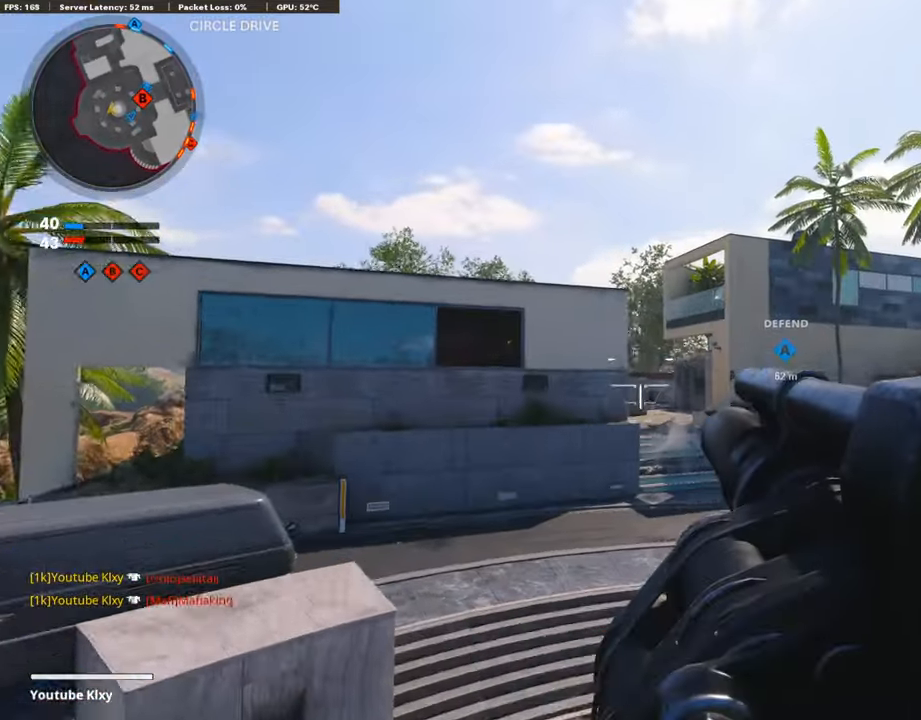
{"buttons": [], "left_stick": "right", "right_stick": "center", "events": [[300, "R1", "down"], [333, "L1", "up"], [333, "left_stick", "up-right"], [333, "right_stick", "center"], [433, "R1", "up"], [500, "left_stick", "right"]]}
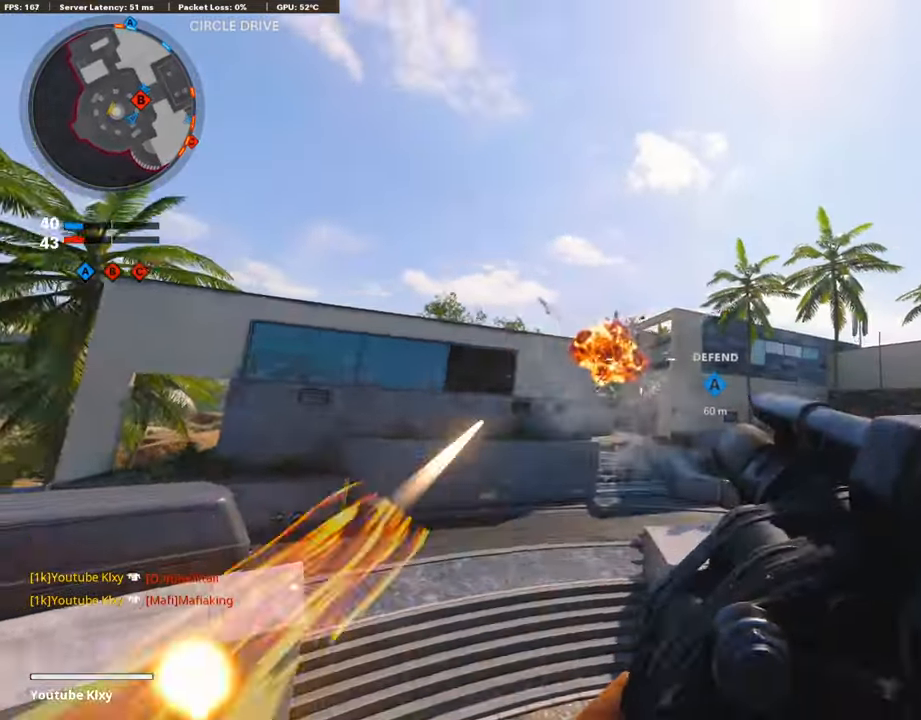
{"buttons": [], "left_stick": "down-left", "right_stick": "down-left", "events": [[250, "left_stick", "up"], [350, "left_stick", "down-left"], [433, "right_stick", "down"], [500, "right_stick", "down-left"]]}
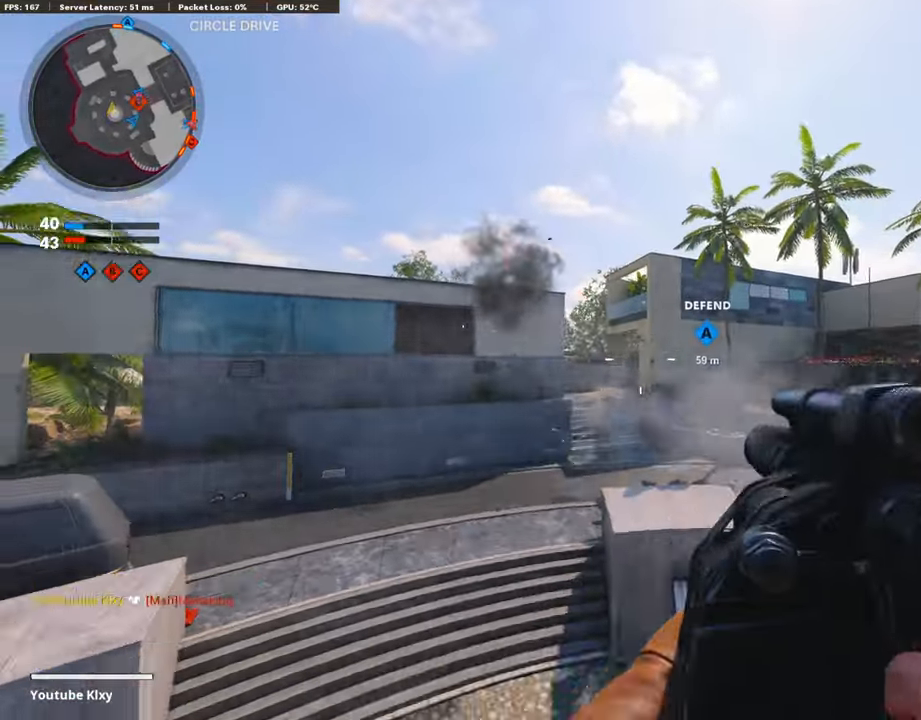
{"buttons": [], "left_stick": "up-left", "right_stick": "down", "events": [[183, "right_stick", "center"], [250, "TRIANGLE", "down"], [333, "TRIANGLE", "up"], [383, "left_stick", "up-left"], [450, "right_stick", "down"]]}
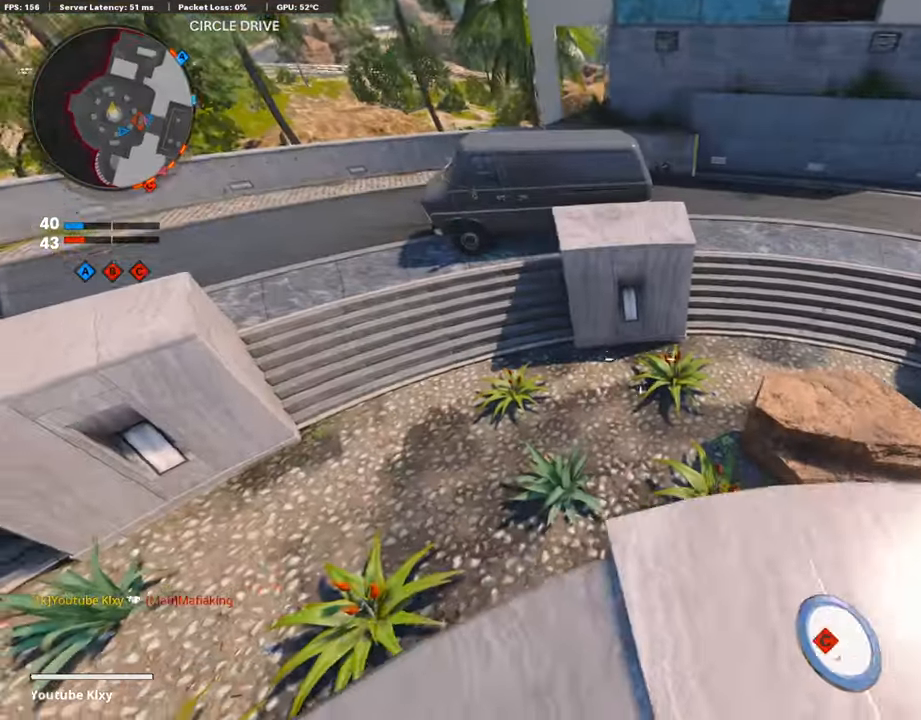
{"buttons": [], "left_stick": "up-right", "right_stick": "up", "events": [[83, "left_stick", "center"], [100, "right_stick", "down-left"], [166, "left_stick", "right"], [200, "right_stick", "left"], [333, "left_stick", "up-right"], [483, "right_stick", "up"]]}
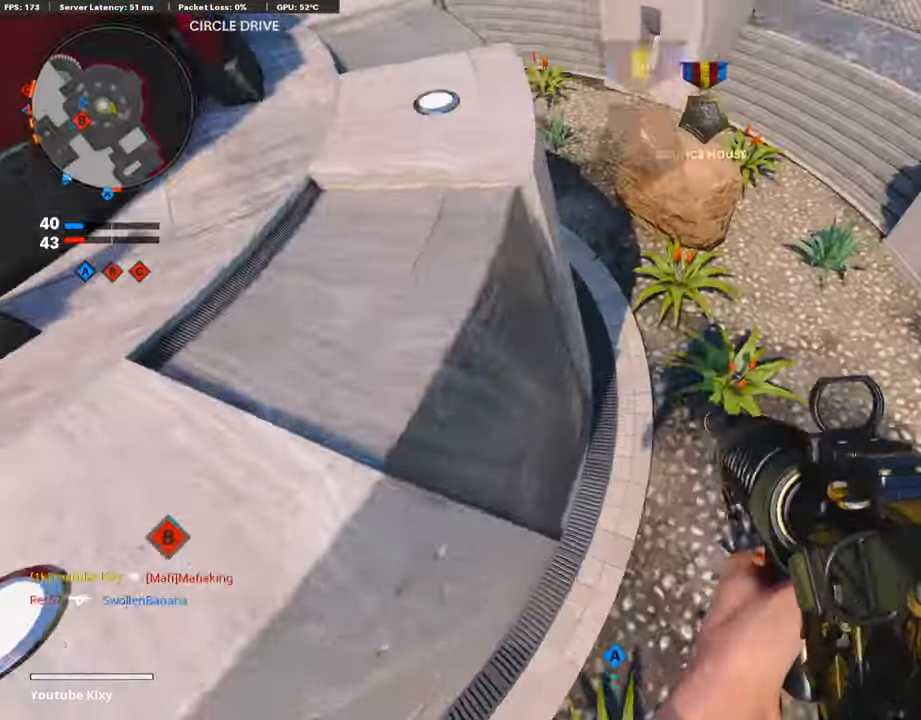
{"buttons": ["L3"], "left_stick": "up", "right_stick": "up", "events": [[233, "left_stick", "up"], [450, "L3", "down"]]}
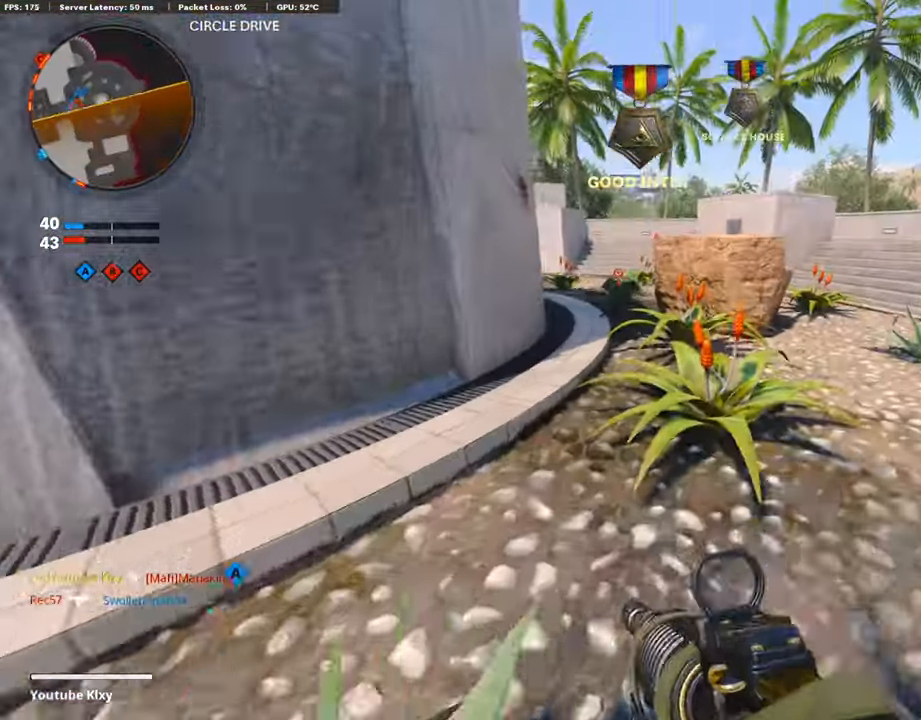
{"buttons": ["SQUARE"], "left_stick": "up", "right_stick": "center", "events": [[100, "right_stick", "up-left"], [150, "L3", "up"], [317, "right_stick", "center"], [450, "SQUARE", "down"]]}
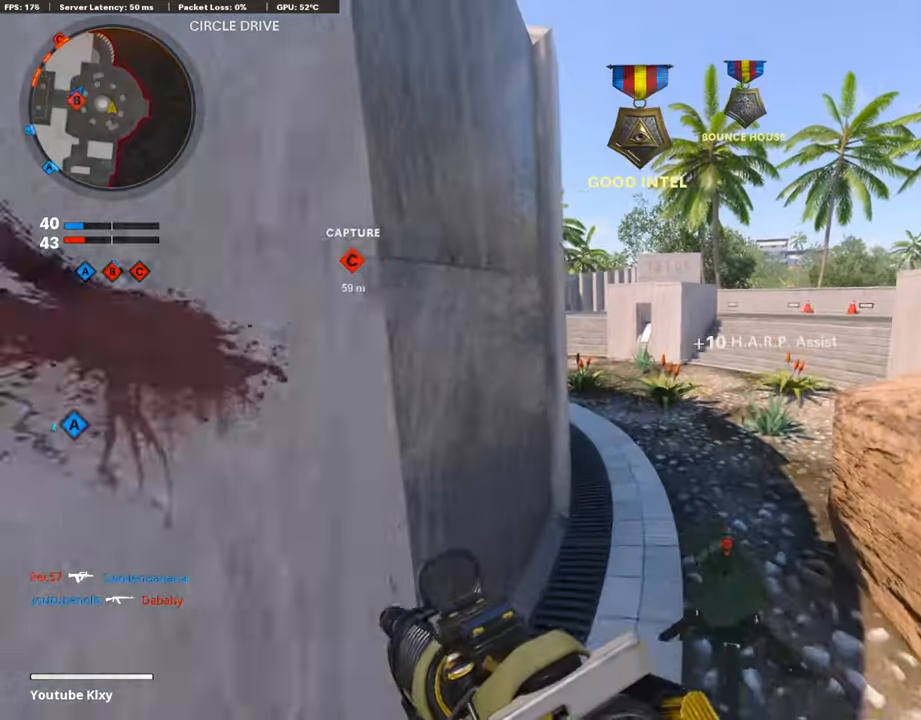
{"buttons": ["SQUARE"], "left_stick": "left", "right_stick": "center", "events": [[50, "left_stick", "left"], [183, "left_stick", "up-right"], [300, "left_stick", "right"], [433, "left_stick", "left"]]}
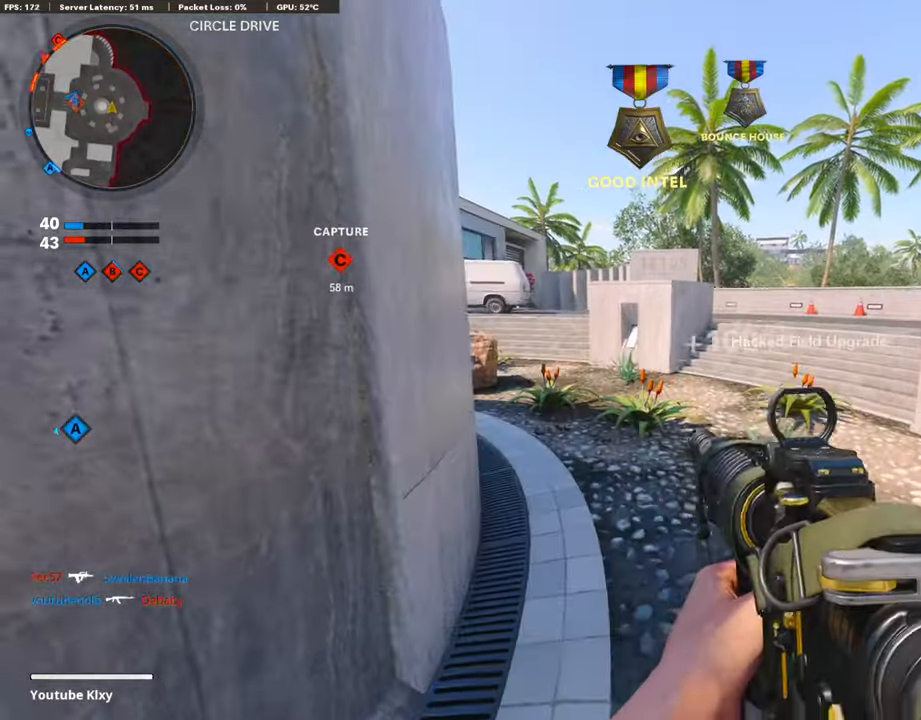
{"buttons": ["L3", "R3"], "left_stick": "up-right", "right_stick": "center", "events": [[67, "left_stick", "up-right"], [100, "SQUARE", "up"], [150, "L3", "down"], [383, "right_stick", "left"], [433, "R3", "down"], [433, "right_stick", "center"]]}
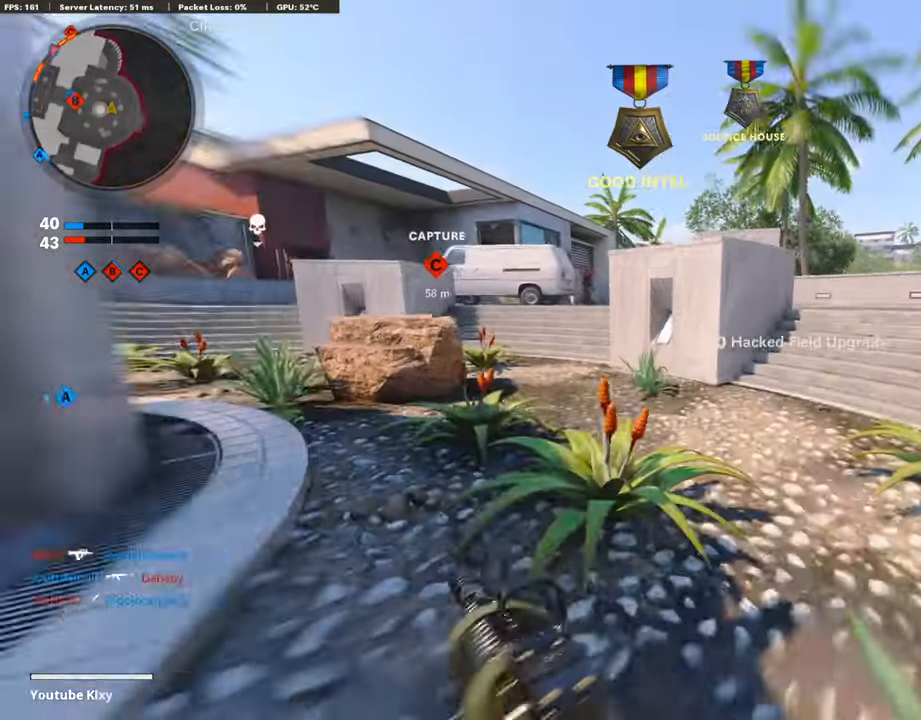
{"buttons": ["L3"], "left_stick": "up-right", "right_stick": "center", "events": [[83, "L3", "up"], [83, "R3", "up"], [83, "left_stick", "up"], [200, "SQUARE", "down"], [233, "left_stick", "center"], [300, "SQUARE", "up"], [300, "left_stick", "up-right"], [350, "L3", "down"]]}
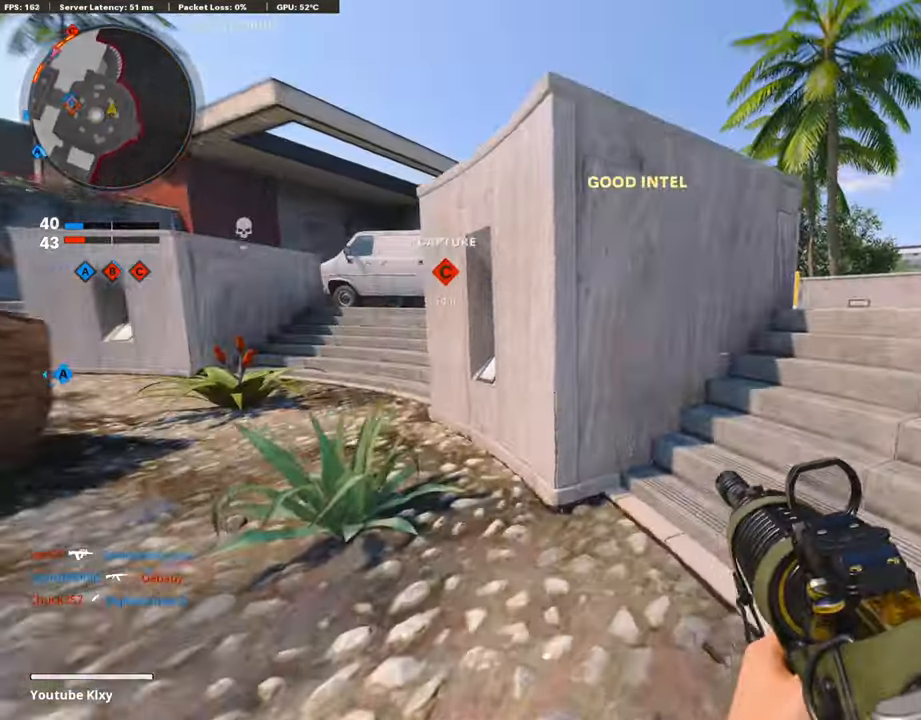
{"buttons": [], "left_stick": "up-right", "right_stick": "left", "events": [[33, "L3", "up"], [33, "left_stick", "up"], [50, "right_stick", "right"], [150, "DPAD_RIGHT", "down"], [183, "right_stick", "center"], [217, "DPAD_RIGHT", "up"], [300, "left_stick", "up-right"], [483, "right_stick", "left"]]}
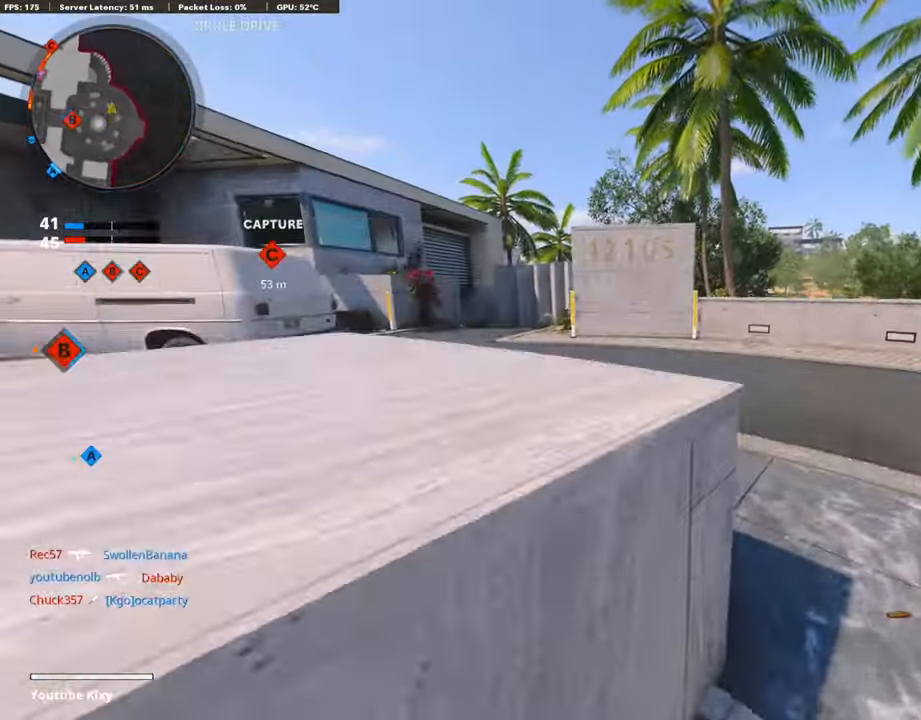
{"buttons": [], "left_stick": "up", "right_stick": "center", "events": [[67, "left_stick", "up"], [117, "right_stick", "center"], [233, "right_stick", "left"], [417, "right_stick", "center"]]}
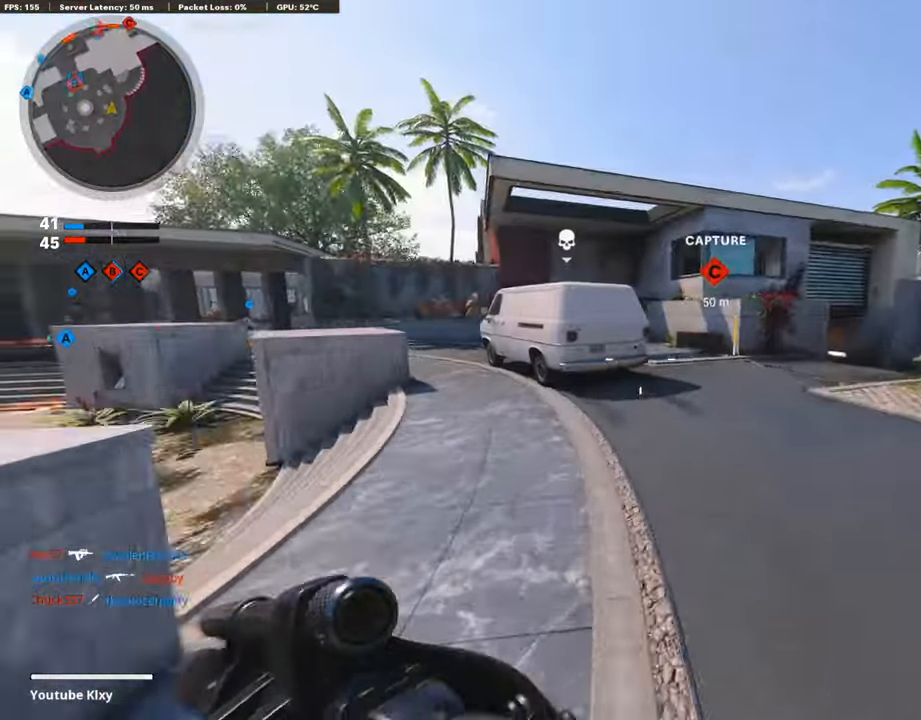
{"buttons": [], "left_stick": "center", "right_stick": "center", "events": [[33, "right_stick", "left"], [183, "right_stick", "center"], [267, "CROSS", "down"], [350, "CROSS", "up"], [433, "left_stick", "center"]]}
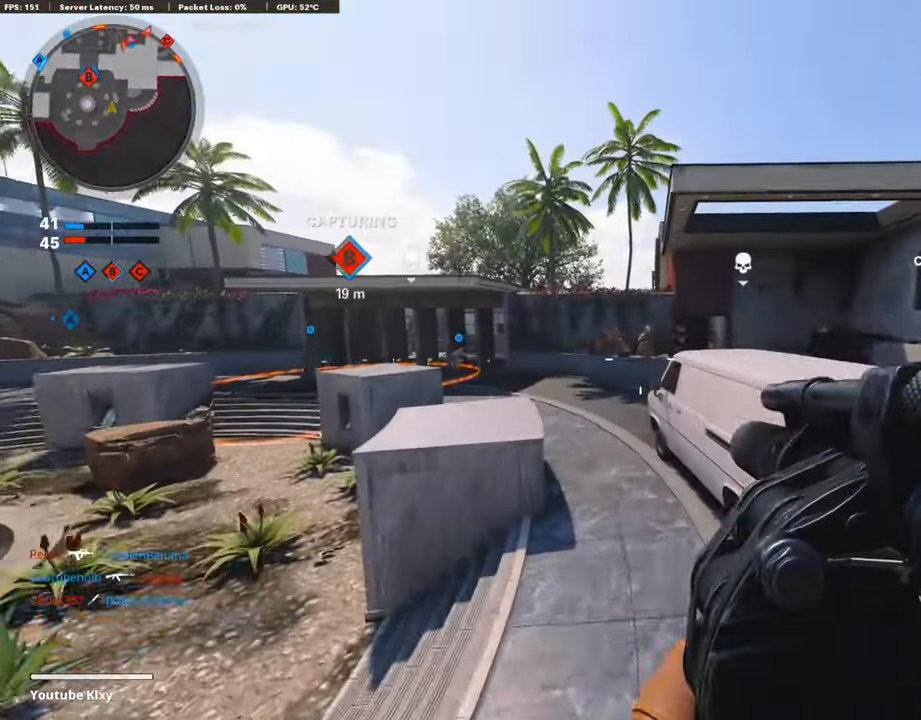
{"buttons": ["L3", "R3"], "left_stick": "up", "right_stick": "center", "events": [[50, "R3", "down"], [283, "left_stick", "up"], [300, "R3", "up"], [450, "L3", "down"], [483, "R3", "down"]]}
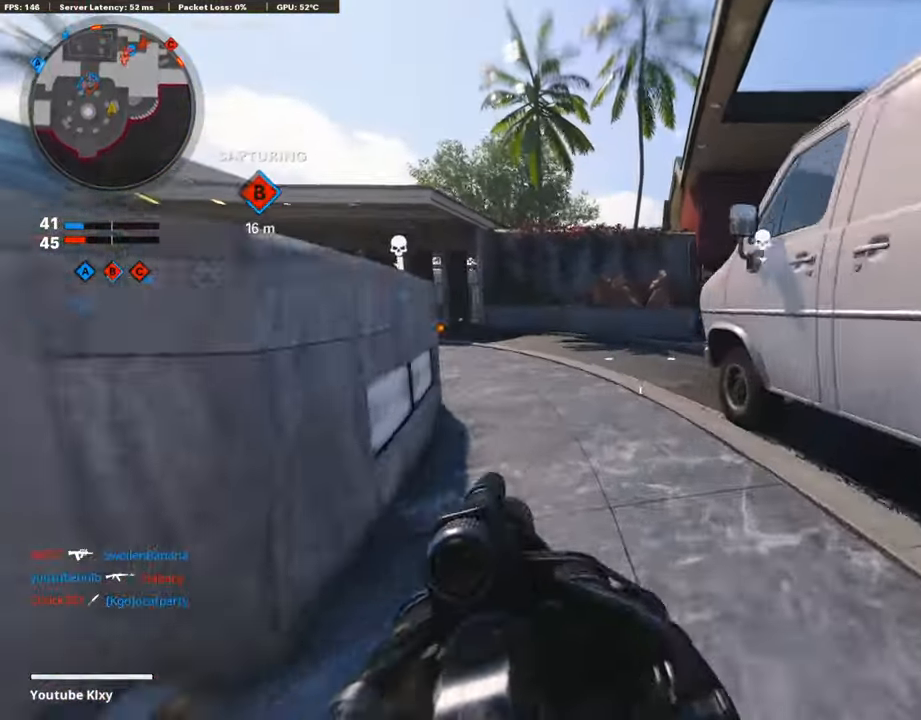
{"buttons": [], "left_stick": "up", "right_stick": "right", "events": [[50, "L3", "up"], [117, "L3", "down"], [117, "R3", "up"], [117, "right_stick", "right"], [233, "right_stick", "center"], [467, "L3", "up"], [467, "right_stick", "right"]]}
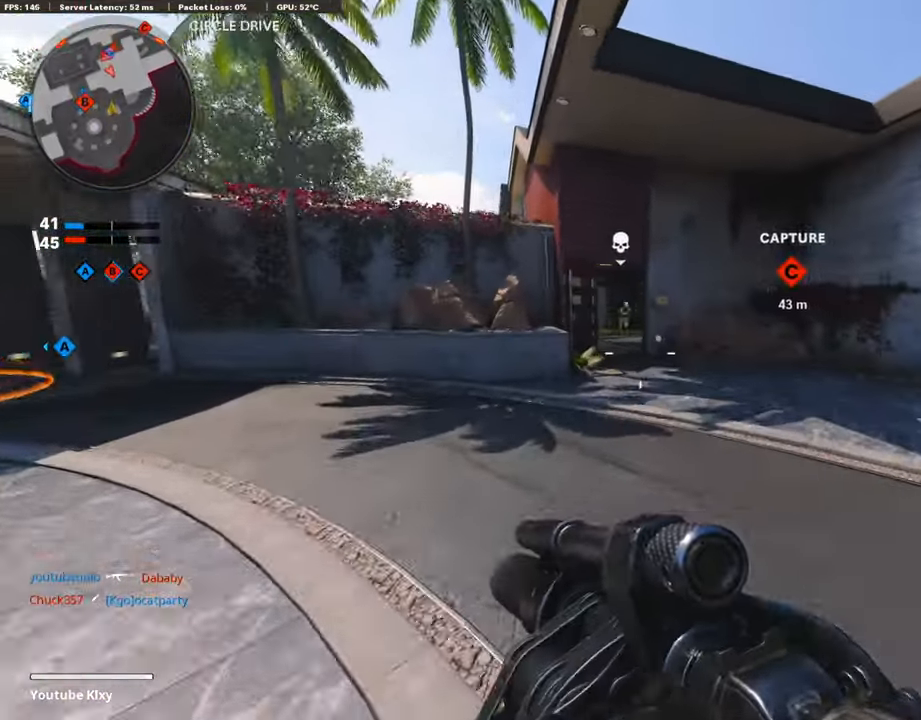
{"buttons": ["R1"], "left_stick": "left", "right_stick": "up", "events": [[17, "right_stick", "center"], [83, "left_stick", "up-right"], [133, "L1", "down"], [283, "left_stick", "left"], [333, "right_stick", "up"], [417, "R1", "down"], [433, "L1", "up"]]}
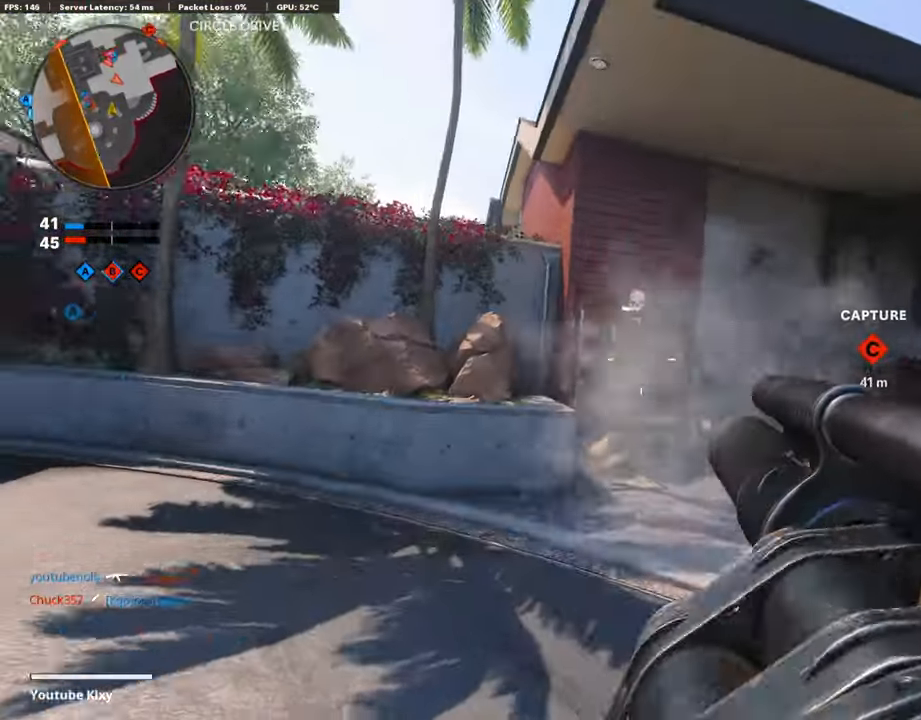
{"buttons": ["L3"], "left_stick": "up-left", "right_stick": "center", "events": [[17, "right_stick", "center"], [50, "R1", "up"], [83, "left_stick", "up-left"], [100, "L3", "down"]]}
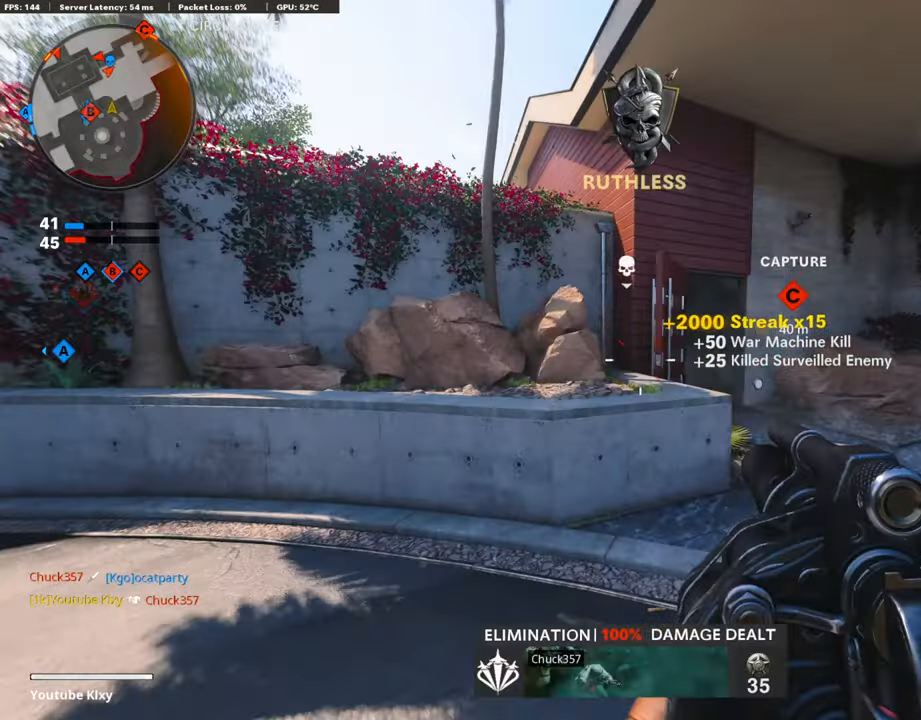
{"buttons": ["L3"], "left_stick": "up-right", "right_stick": "center", "events": [[84, "L3", "up"], [250, "L2", "down"], [267, "left_stick", "center"], [334, "left_stick", "right"], [400, "L2", "up"], [434, "left_stick", "up-right"], [500, "L3", "down"]]}
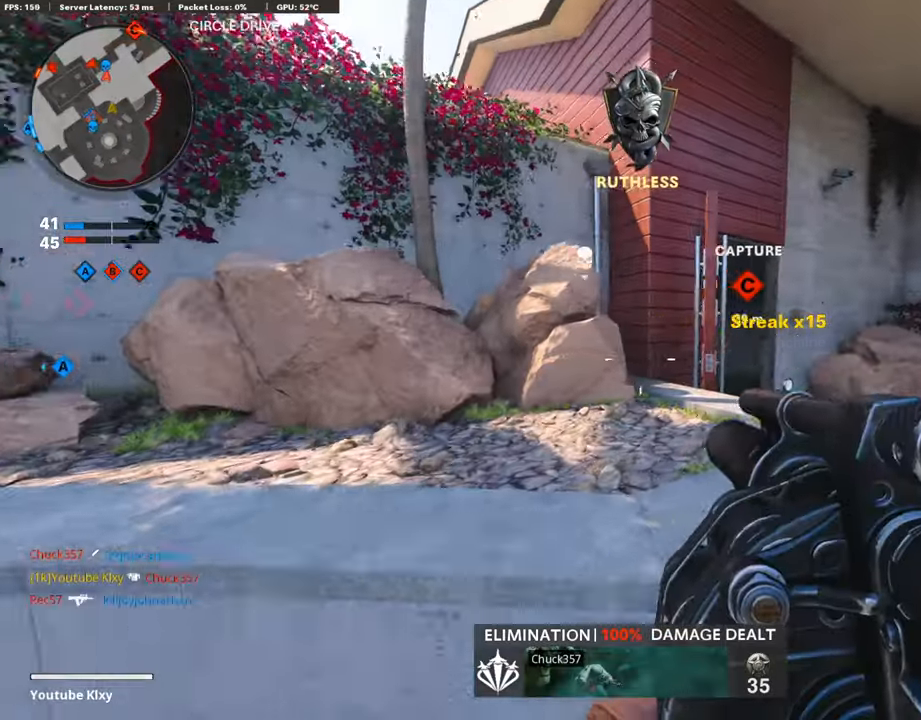
{"buttons": ["L1", "L3", "R3"], "left_stick": "up", "right_stick": "center", "events": [[317, "right_stick", "left"], [367, "left_stick", "up"], [417, "R3", "down"], [417, "right_stick", "center"], [484, "L1", "down"]]}
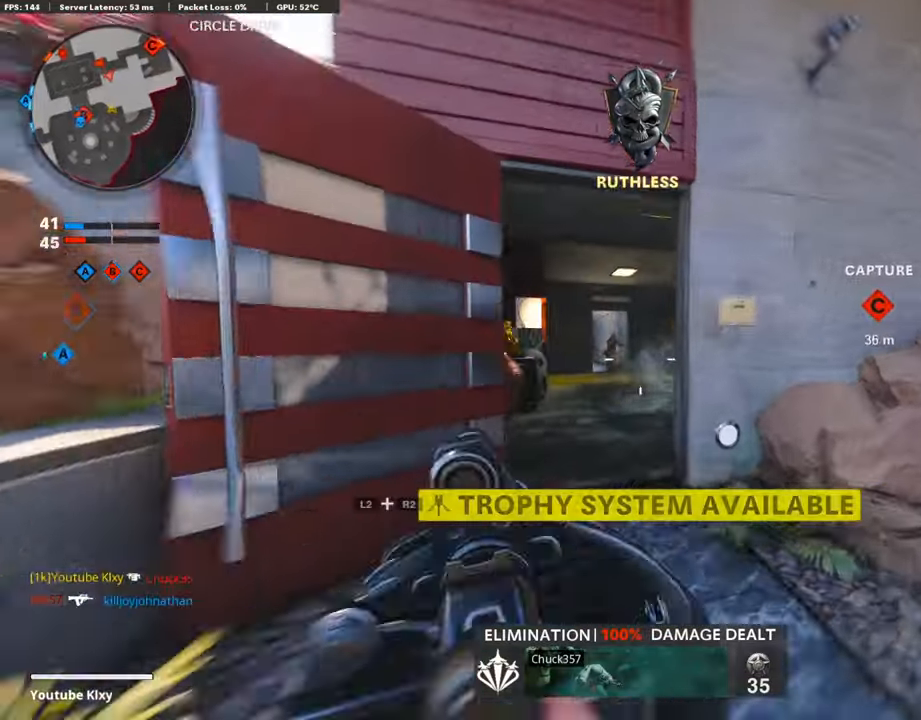
{"buttons": ["L1"], "left_stick": "left", "right_stick": "down-left", "events": [[17, "L3", "up"], [34, "R3", "up"], [34, "left_stick", "up-left"], [34, "right_stick", "up-left"], [134, "left_stick", "left"], [200, "right_stick", "center"], [484, "right_stick", "down-left"]]}
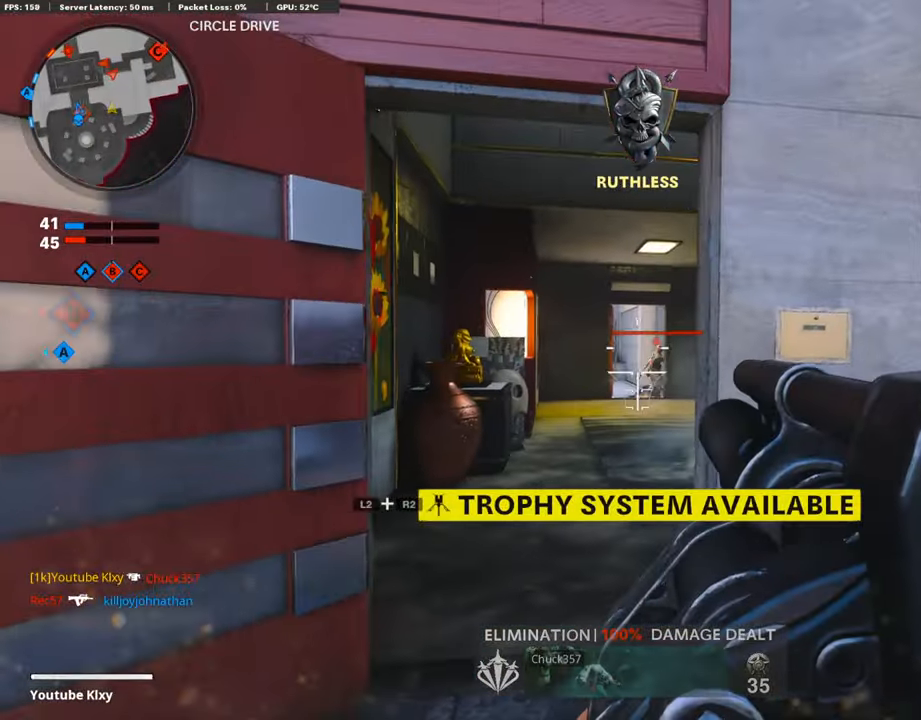
{"buttons": [], "left_stick": "up", "right_stick": "center", "events": [[34, "R1", "down"], [84, "L1", "up"], [100, "left_stick", "up-right"], [134, "R1", "up"], [134, "right_stick", "center"], [184, "L3", "down"], [250, "left_stick", "up"], [450, "L3", "up"]]}
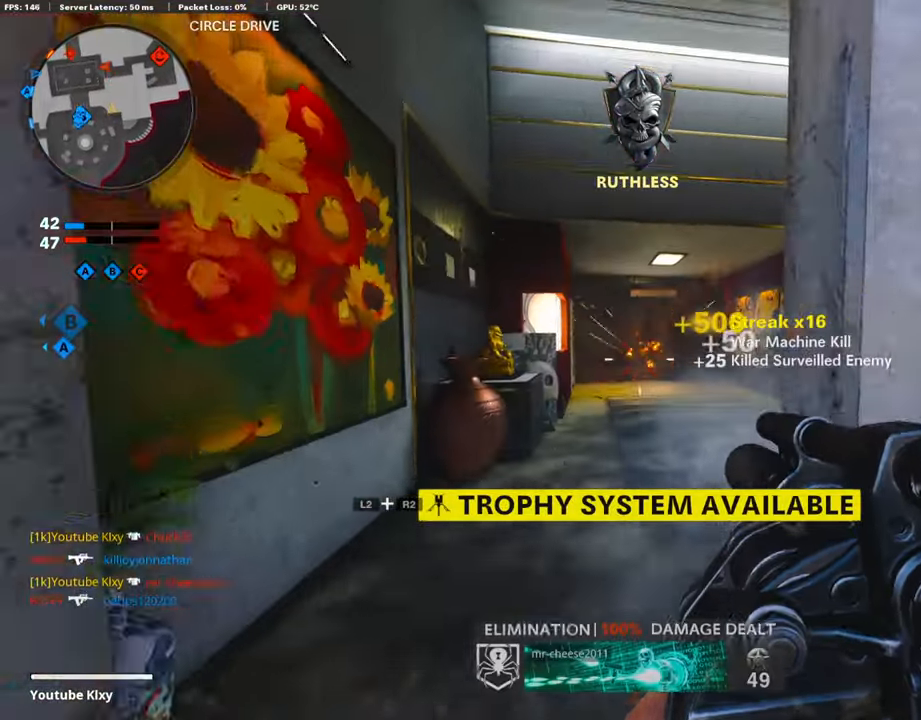
{"buttons": [], "left_stick": "up", "right_stick": "center", "events": []}
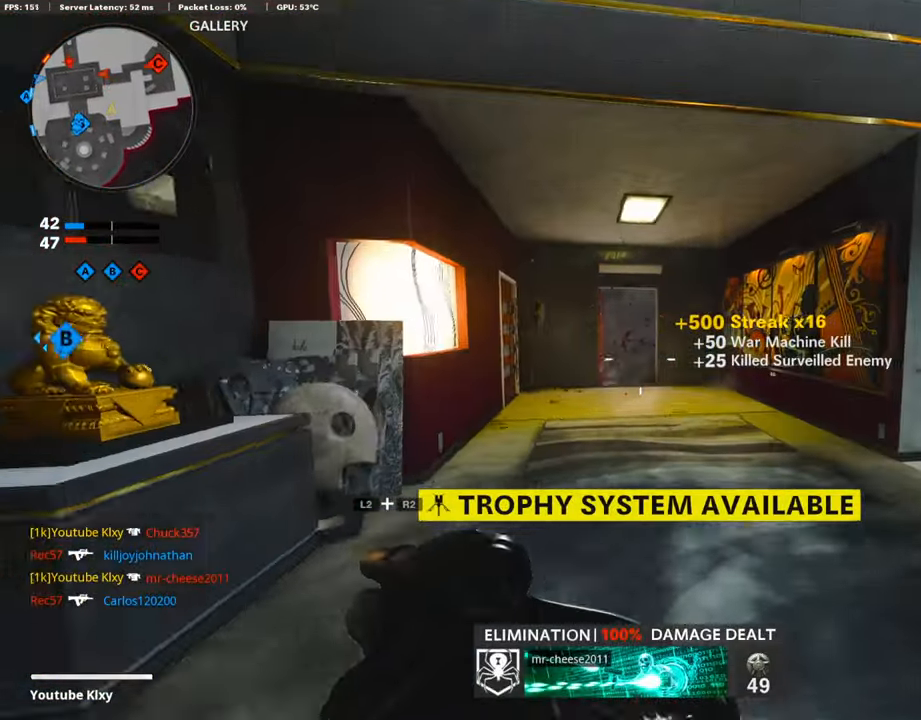
{"buttons": ["L1"], "left_stick": "up", "right_stick": "center", "events": [[84, "CROSS", "down"], [184, "CROSS", "up"], [184, "right_stick", "left"], [234, "right_stick", "center"], [350, "L1", "down"], [400, "right_stick", "left"], [450, "right_stick", "center"]]}
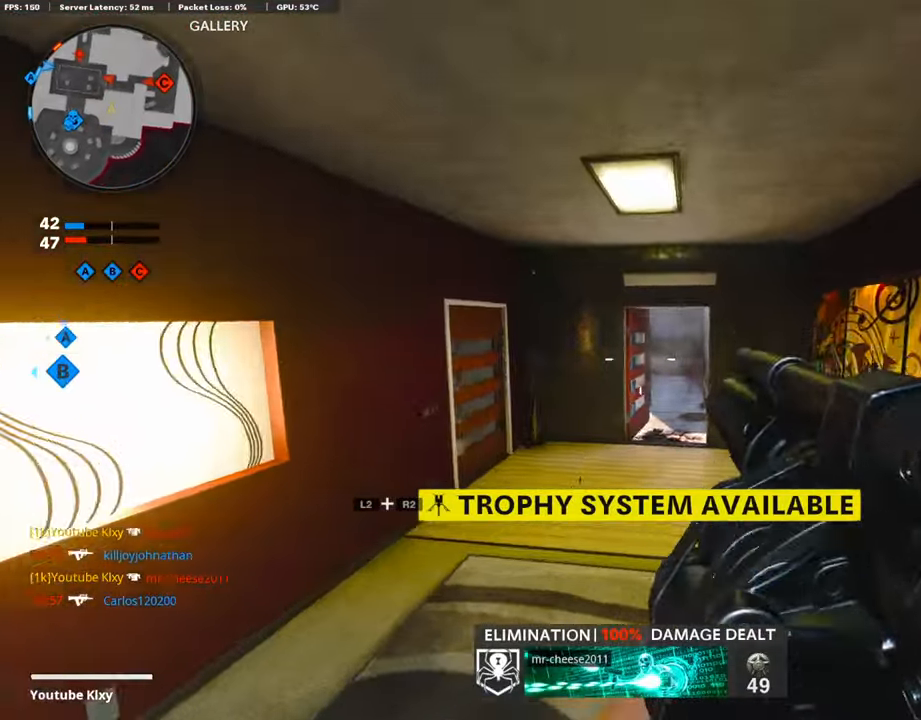
{"buttons": ["L3"], "left_stick": "up", "right_stick": "center", "events": [[217, "R1", "down"], [284, "L1", "up"], [350, "R1", "up"], [417, "L3", "down"]]}
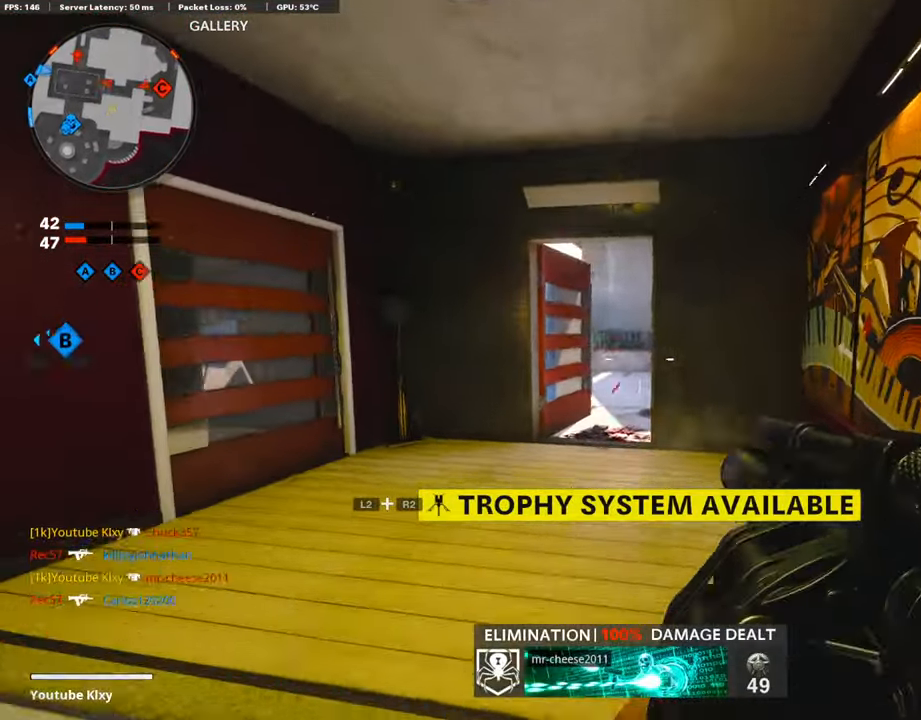
{"buttons": [], "left_stick": "up", "right_stick": "right", "events": [[284, "L3", "up"], [284, "right_stick", "right"]]}
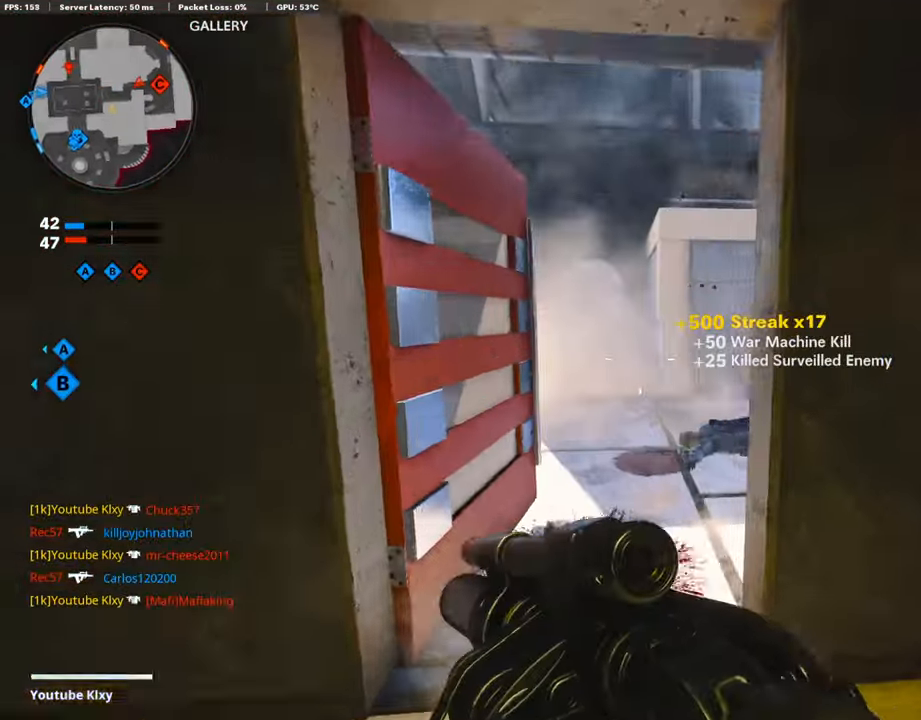
{"buttons": ["L1"], "left_stick": "down-left", "right_stick": "center", "events": [[150, "CROSS", "down"], [184, "L1", "down"], [184, "right_stick", "center"], [200, "CROSS", "up"], [250, "left_stick", "up-left"], [384, "right_stick", "right"], [417, "left_stick", "down-left"], [434, "right_stick", "center"]]}
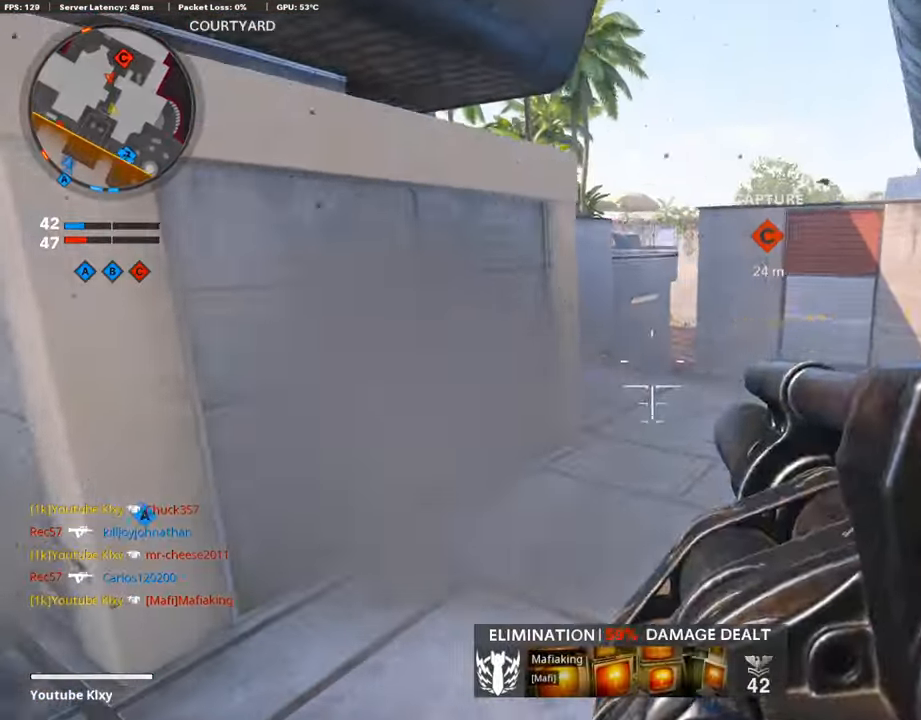
{"buttons": [], "left_stick": "up", "right_stick": "left", "events": [[17, "R1", "down"], [17, "right_stick", "up"], [50, "L1", "up"], [84, "right_stick", "center"], [134, "right_stick", "left"], [150, "R1", "up"], [200, "left_stick", "up-left"], [234, "L3", "down"], [366, "right_stick", "center"], [433, "left_stick", "up"], [483, "L3", "up"], [483, "right_stick", "left"]]}
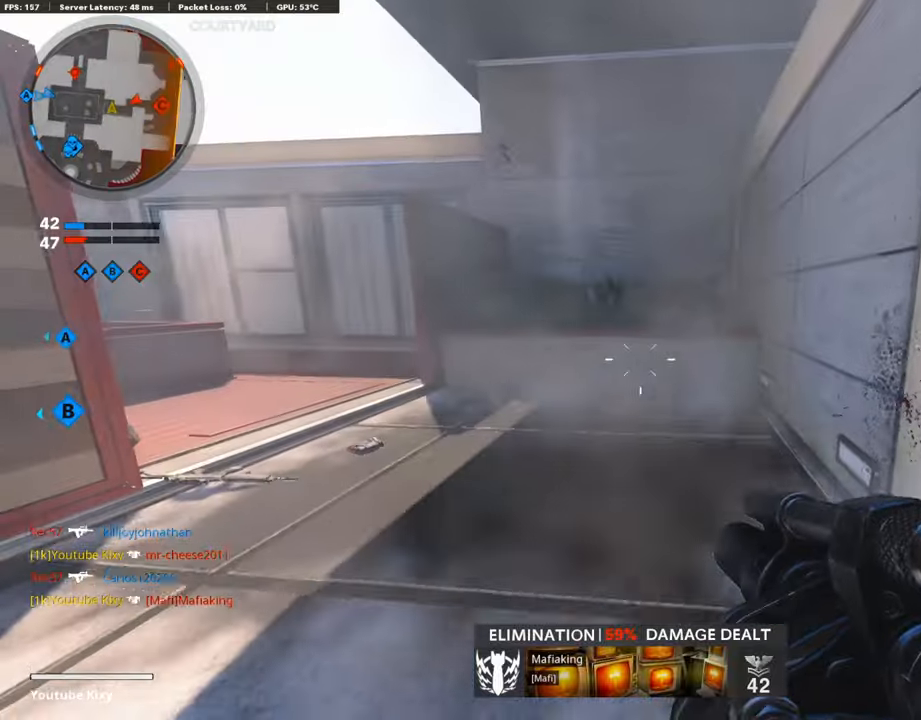
{"buttons": ["L3"], "left_stick": "up", "right_stick": "center", "events": [[183, "right_stick", "center"], [283, "right_stick", "left"], [400, "L3", "down"], [483, "right_stick", "center"]]}